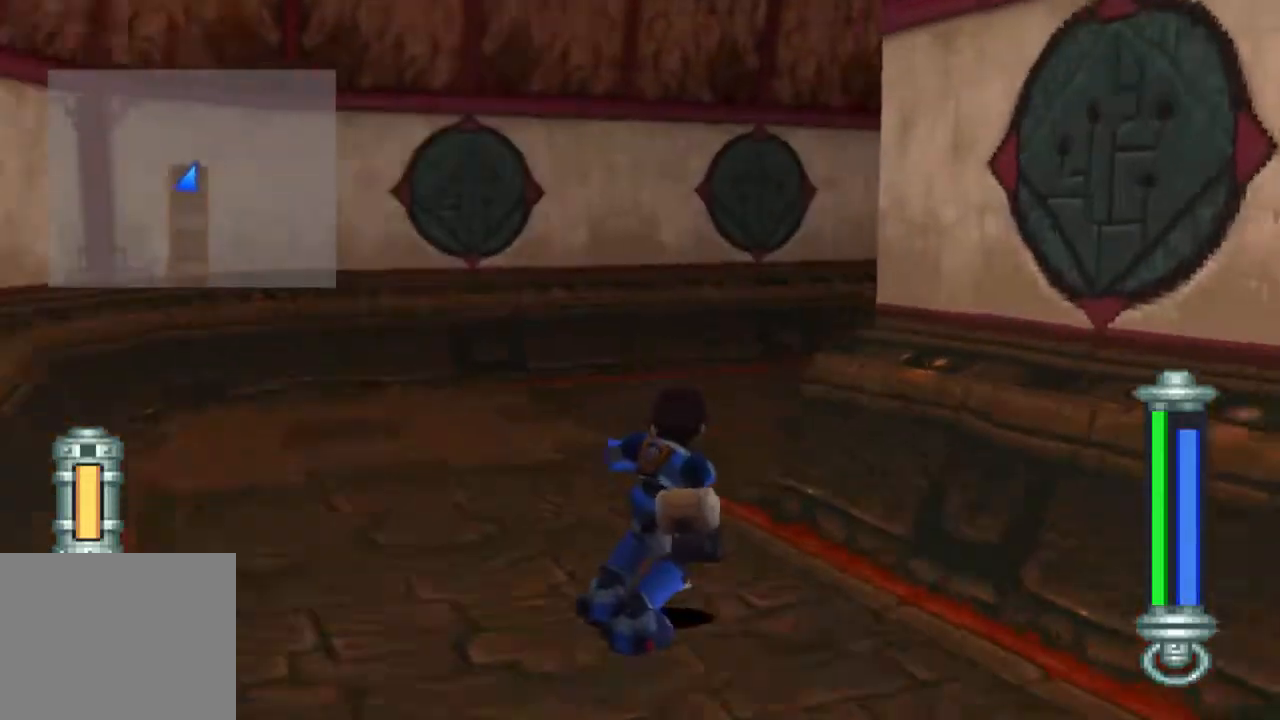
Gameplay with a controller (PlayStation layout); each line is a JSON object with the inputs held at the frame after it. "events" lists button and stick changes between this image and that frame as [ms after this image, input, new state], when the widget could be followed in between. Not read: L3 R3.
{"buttons": ["CIRCLE", "R1", "DPAD_DOWN", "DPAD_RIGHT"], "left_stick": "center", "right_stick": "center", "events": [[183, "DPAD_LEFT", "up"], [183, "DPAD_UP", "up"], [200, "DPAD_DOWN", "down"], [200, "DPAD_RIGHT", "down"]]}
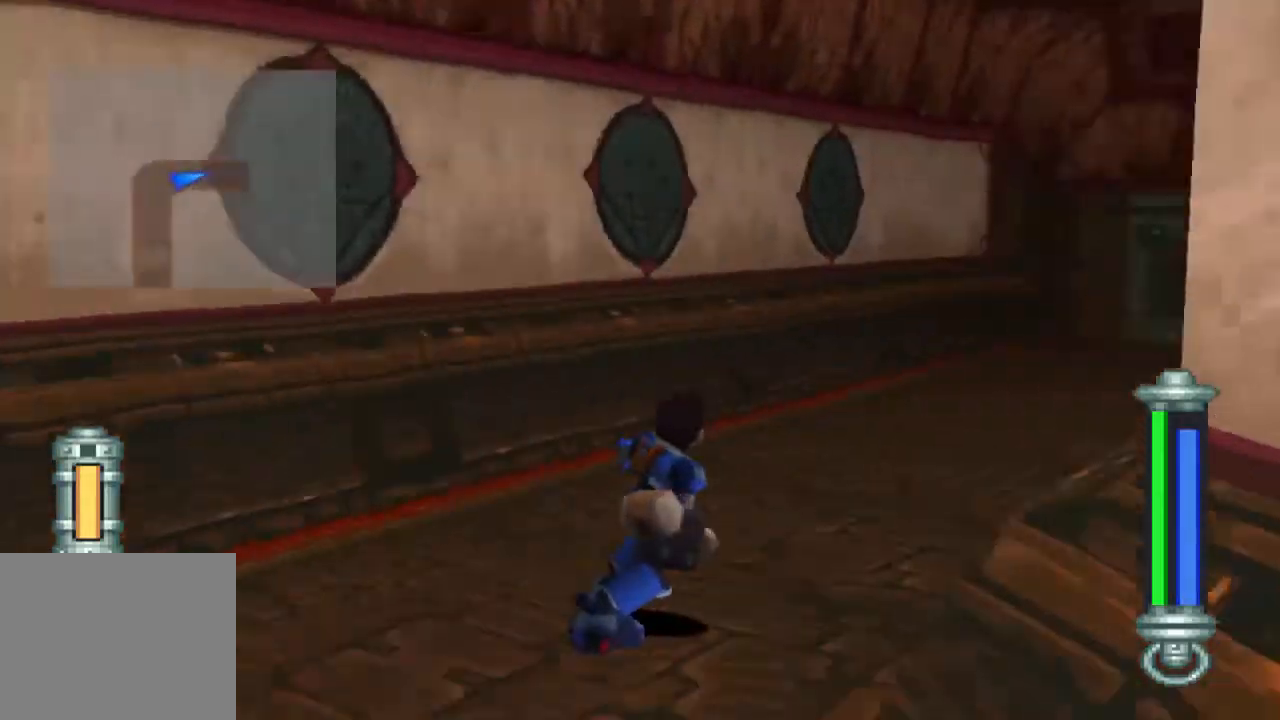
{"buttons": ["CIRCLE", "R1", "DPAD_UP", "DPAD_RIGHT"], "left_stick": "center", "right_stick": "center", "events": [[50, "DPAD_DOWN", "up"], [83, "DPAD_UP", "down"]]}
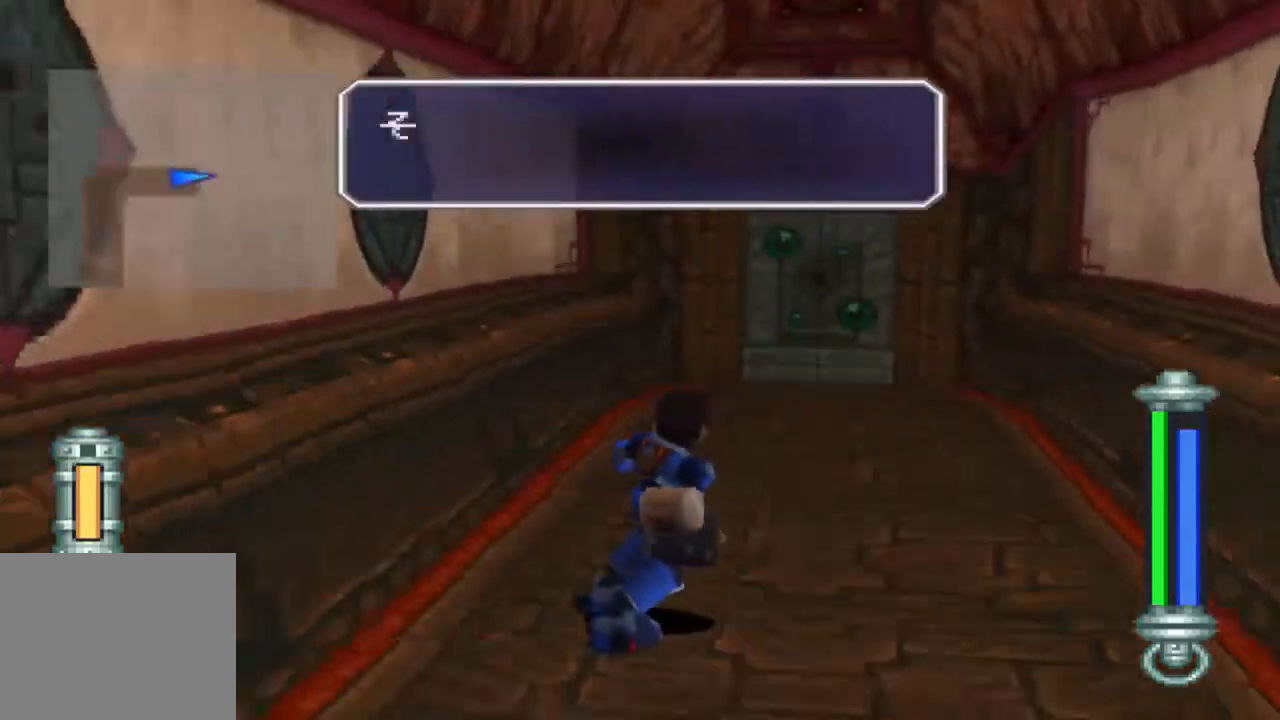
{"buttons": ["DPAD_UP"], "left_stick": "center", "right_stick": "center", "events": [[200, "CIRCLE", "up"], [200, "R1", "up"], [250, "DPAD_RIGHT", "up"]]}
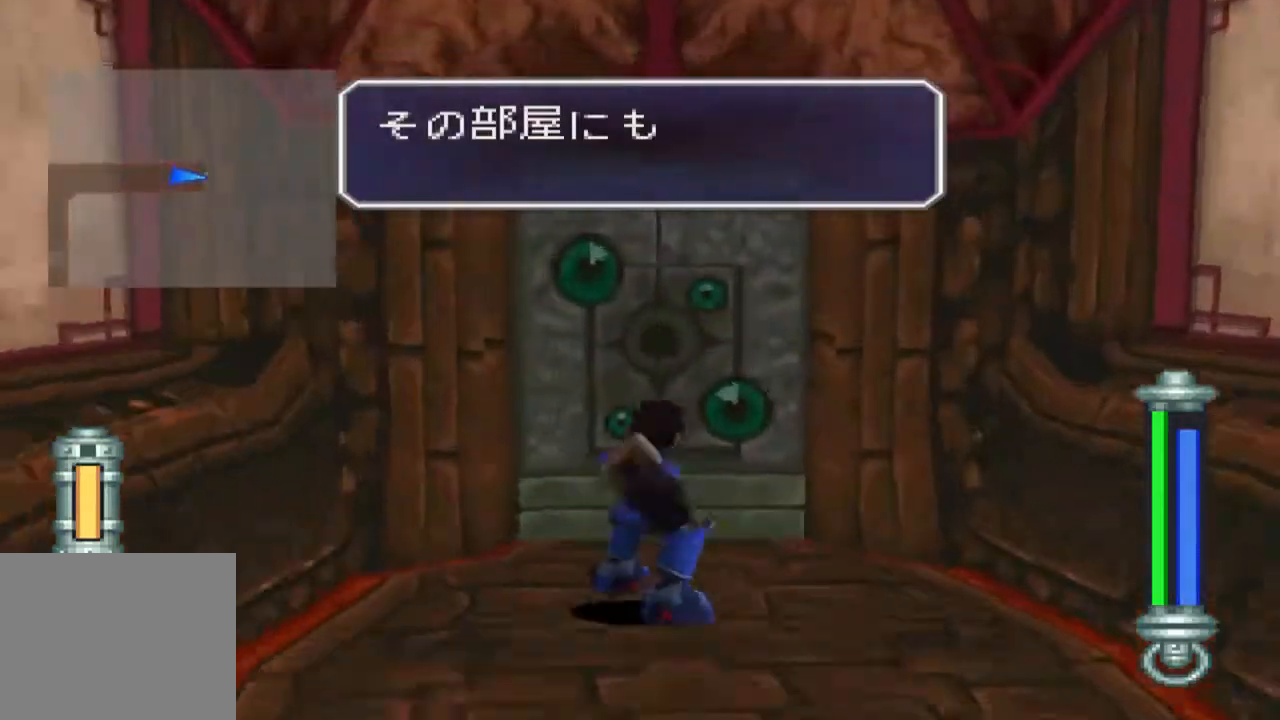
{"buttons": [], "left_stick": "center", "right_stick": "center", "events": [[50, "CIRCLE", "down"], [183, "CIRCLE", "up"], [217, "DPAD_UP", "up"], [250, "CIRCLE", "down"], [383, "CIRCLE", "up"]]}
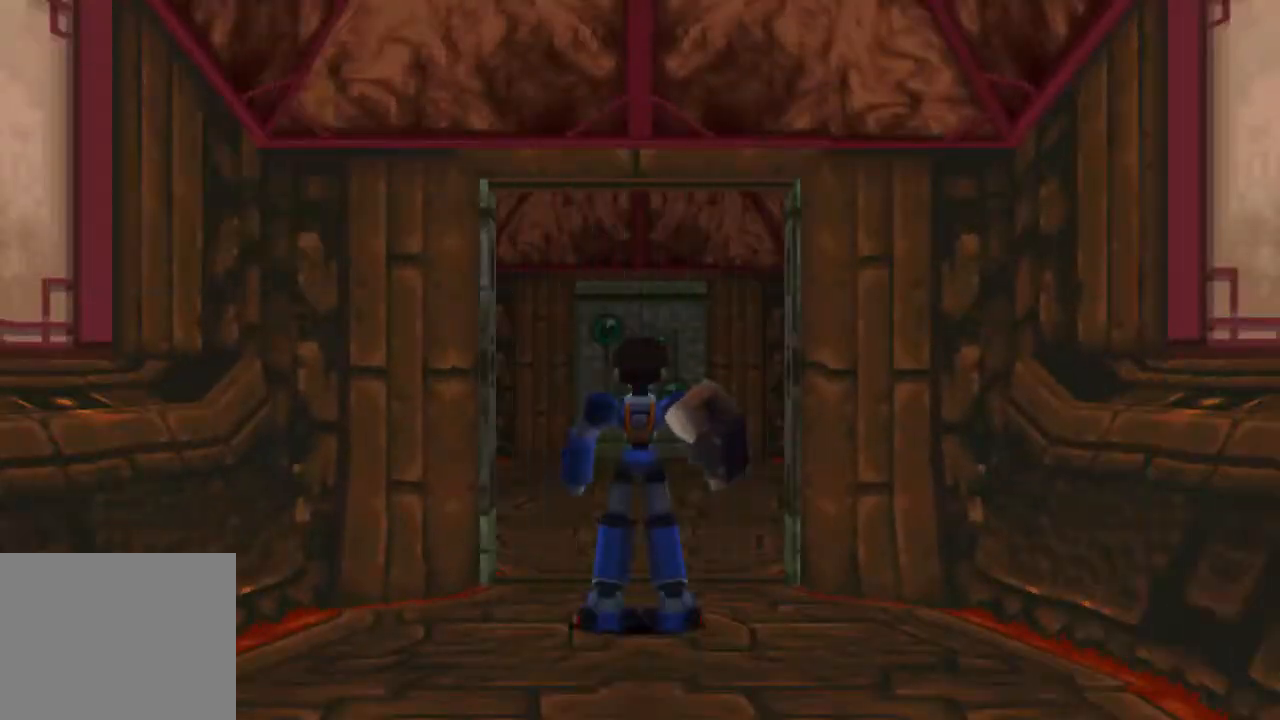
{"buttons": [], "left_stick": "center", "right_stick": "center", "events": []}
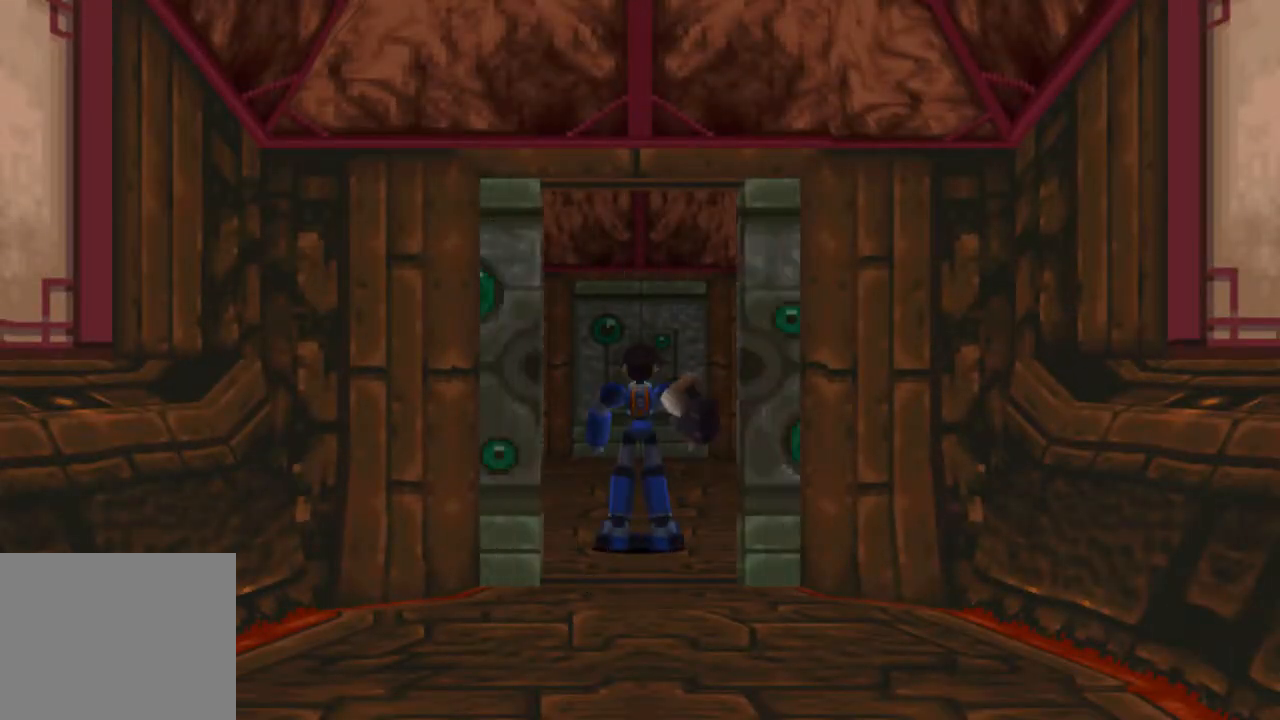
{"buttons": [], "left_stick": "center", "right_stick": "center", "events": []}
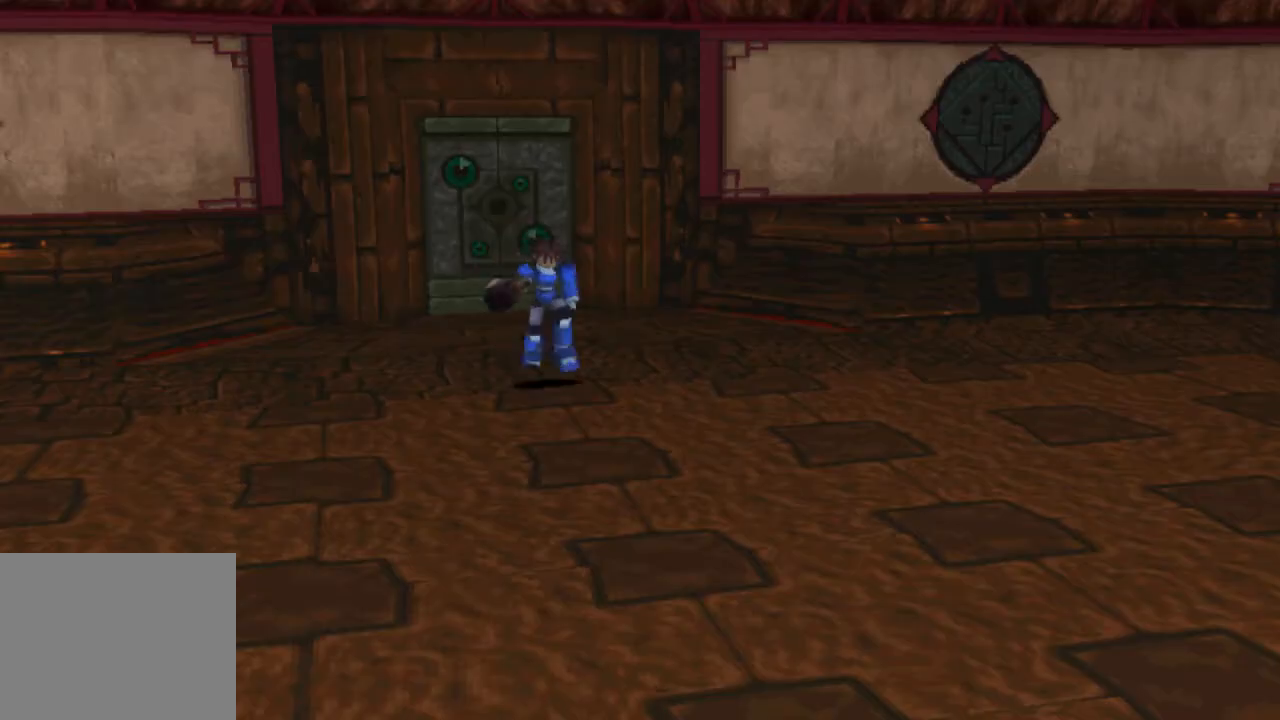
{"buttons": [], "left_stick": "center", "right_stick": "center", "events": []}
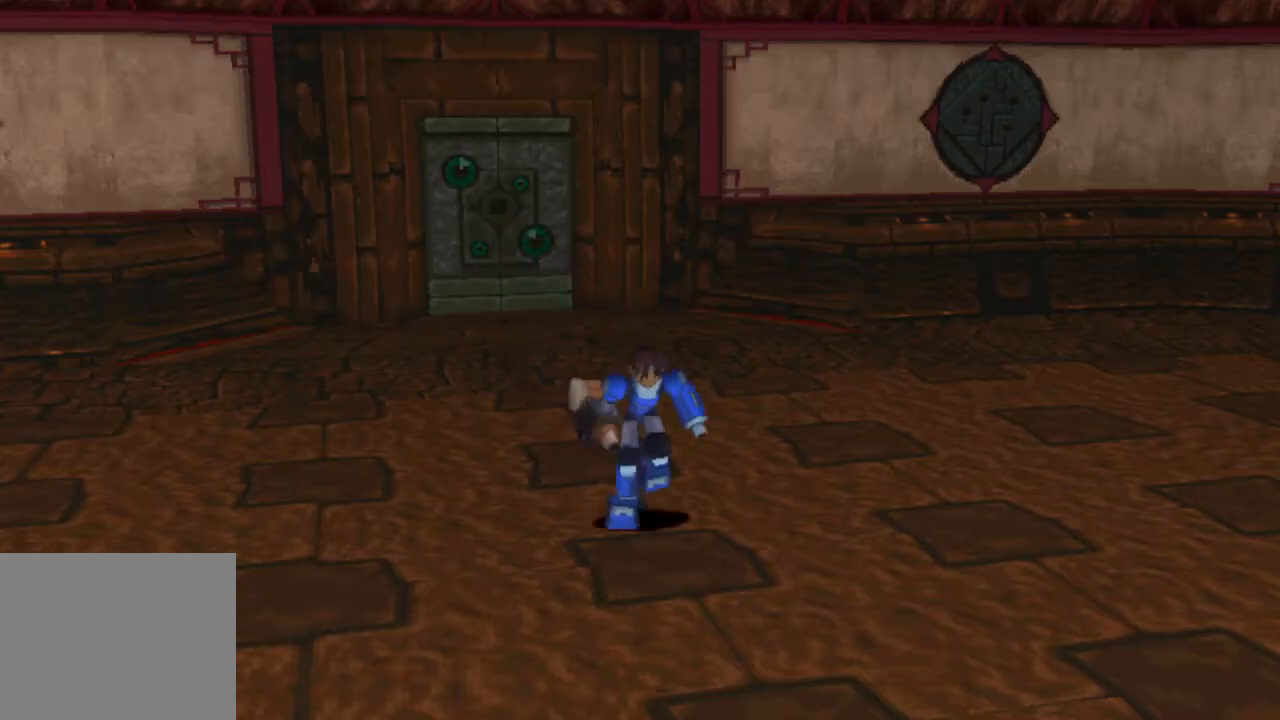
{"buttons": [], "left_stick": "center", "right_stick": "up", "events": [[17, "right_stick", "up"]]}
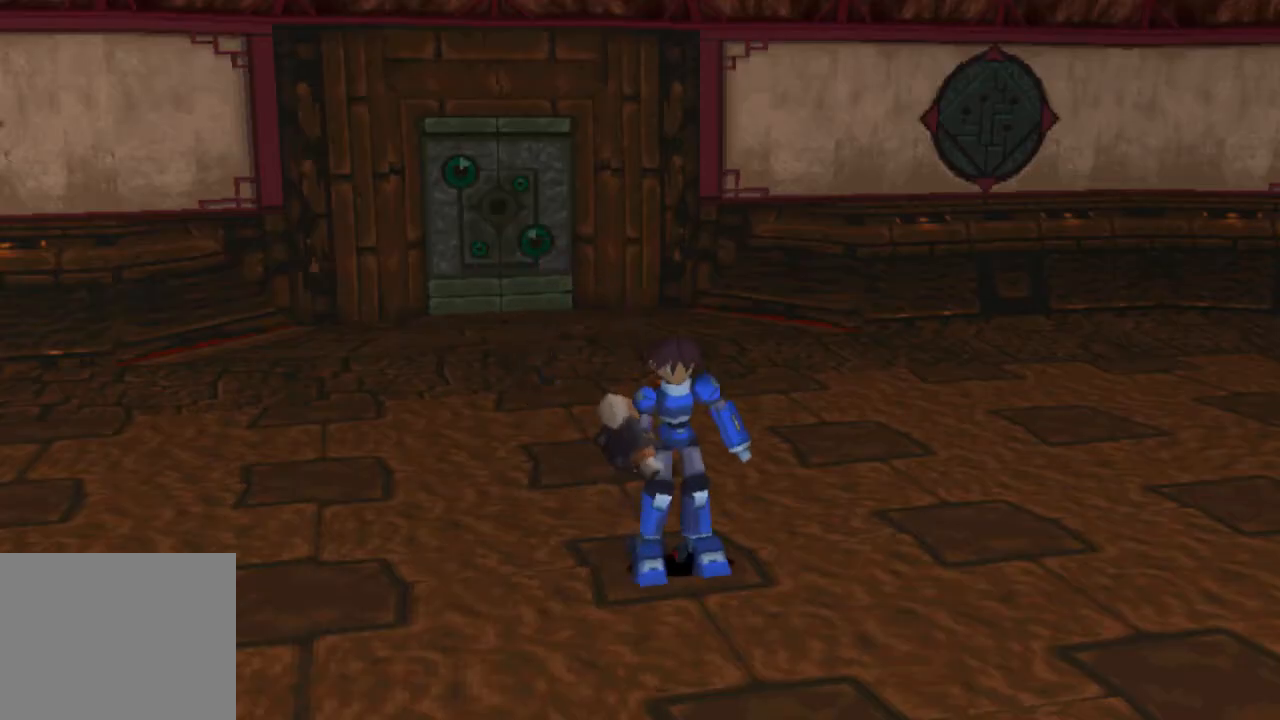
{"buttons": ["START"], "left_stick": "center", "right_stick": "up", "events": [[217, "START", "down"], [317, "START", "up"], [417, "START", "down"]]}
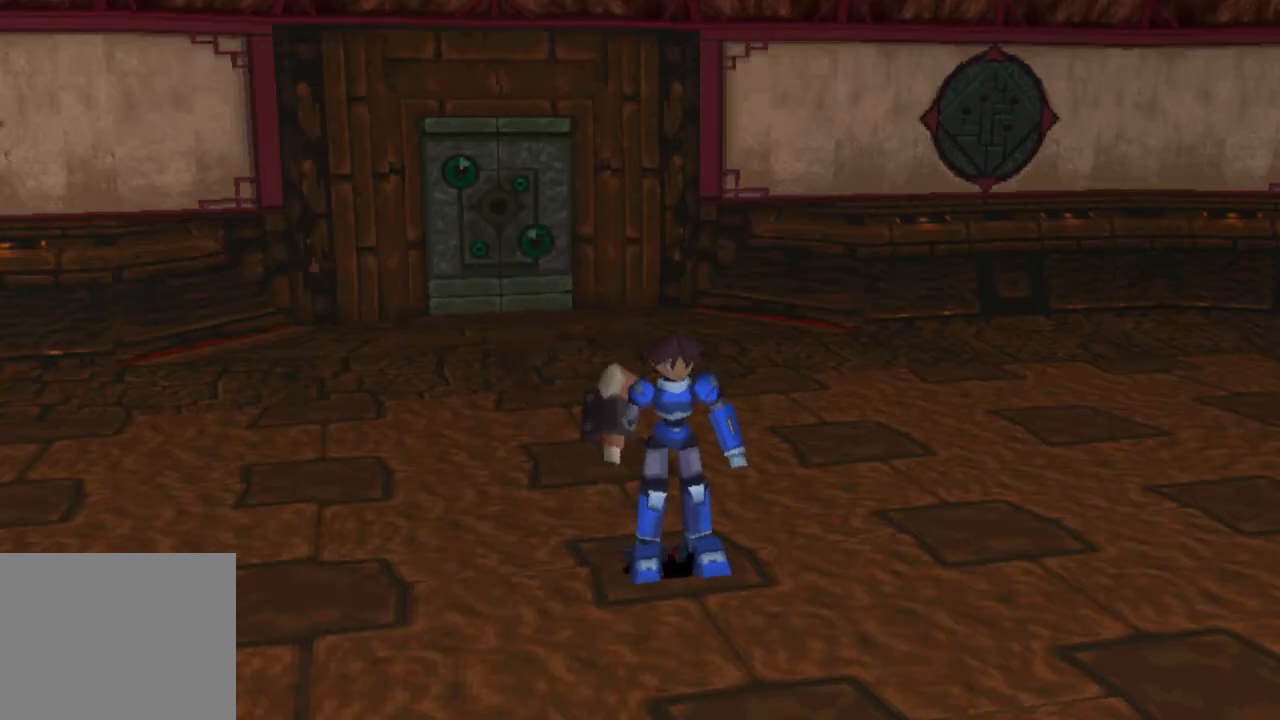
{"buttons": [], "left_stick": "center", "right_stick": "up", "events": [[17, "START", "up"], [83, "START", "down"], [217, "START", "up"], [317, "START", "down"], [417, "START", "up"]]}
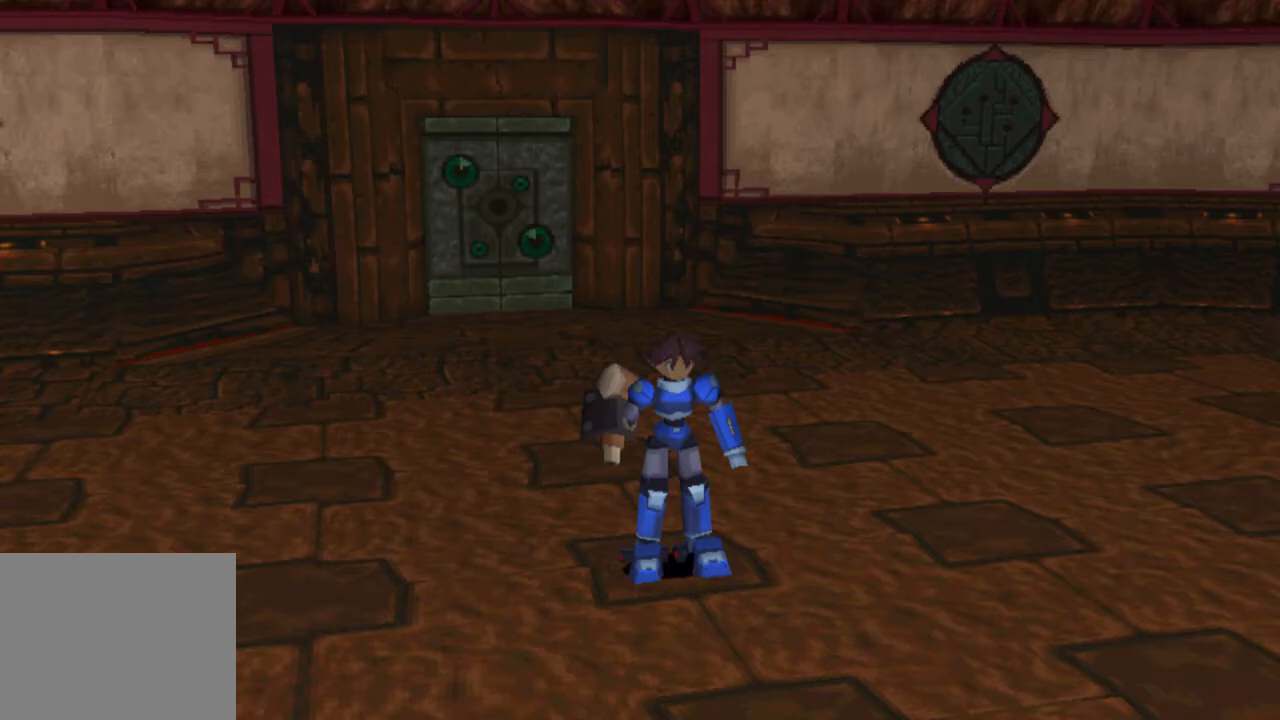
{"buttons": [], "left_stick": "center", "right_stick": "up", "events": [[17, "START", "down"], [67, "START", "up"], [217, "START", "down"], [283, "START", "up"], [383, "START", "down"], [483, "START", "up"]]}
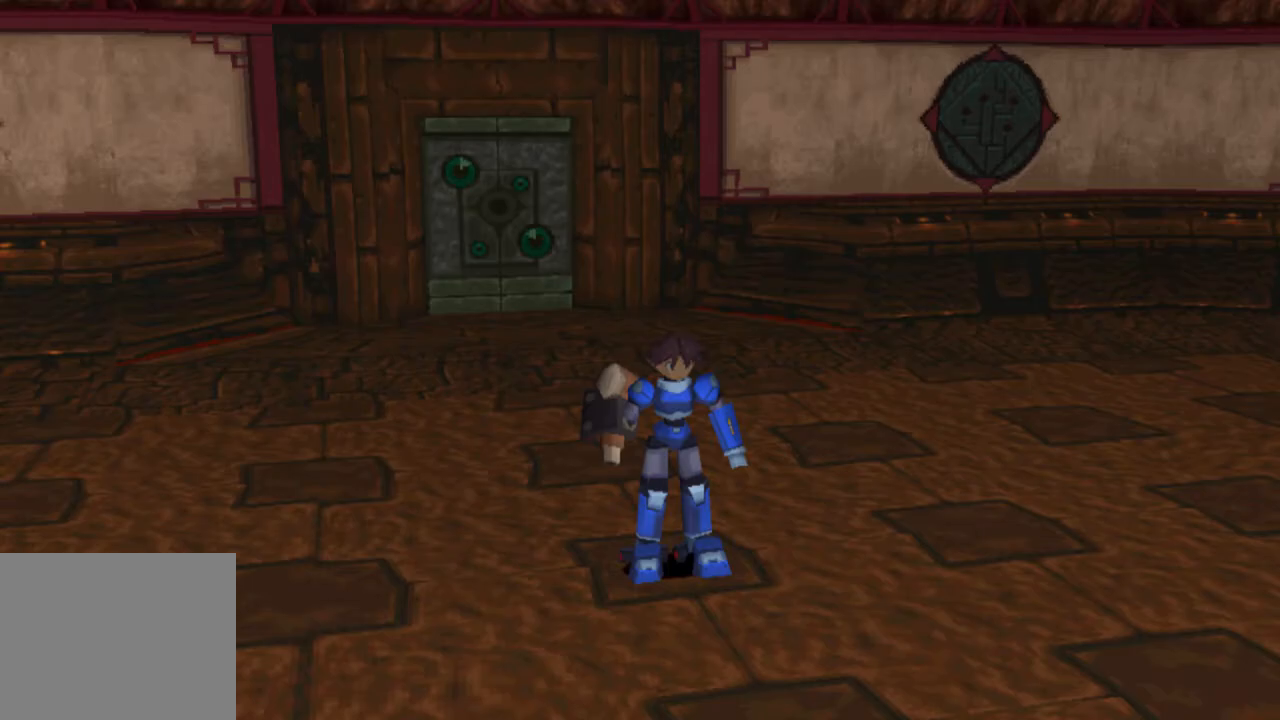
{"buttons": ["START"], "left_stick": "center", "right_stick": "up", "events": [[250, "START", "down"], [317, "START", "up"], [483, "START", "down"]]}
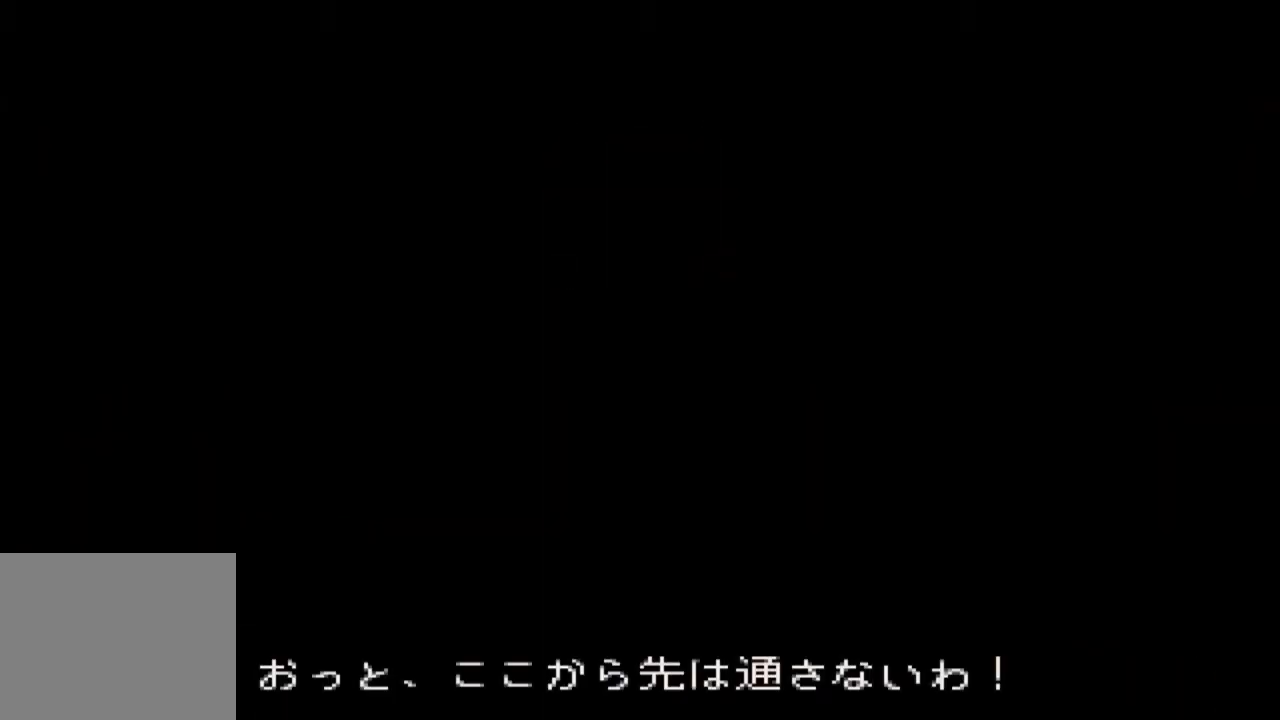
{"buttons": [], "left_stick": "center", "right_stick": "up", "events": [[50, "START", "up"]]}
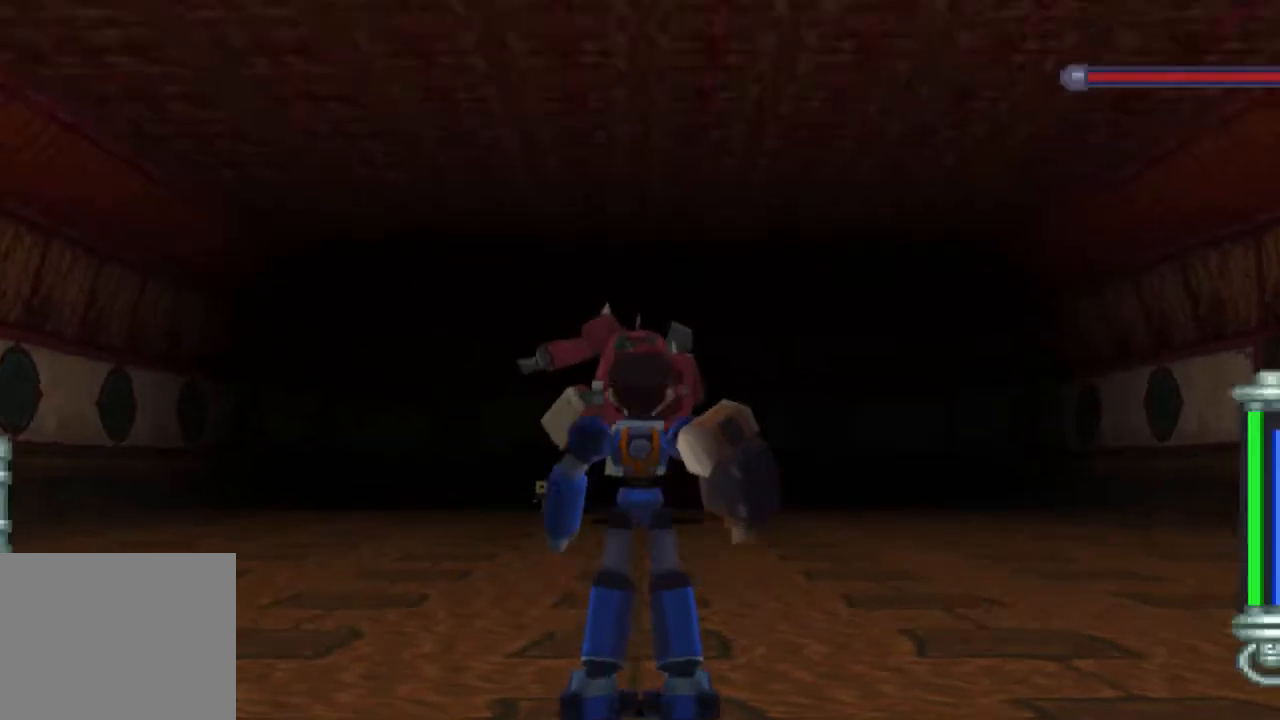
{"buttons": ["TRIANGLE", "DPAD_UP"], "left_stick": "center", "right_stick": "center", "events": [[183, "TRIANGLE", "down"], [250, "DPAD_UP", "down"], [267, "right_stick", "center"], [350, "DPAD_UP", "up"], [433, "DPAD_UP", "down"]]}
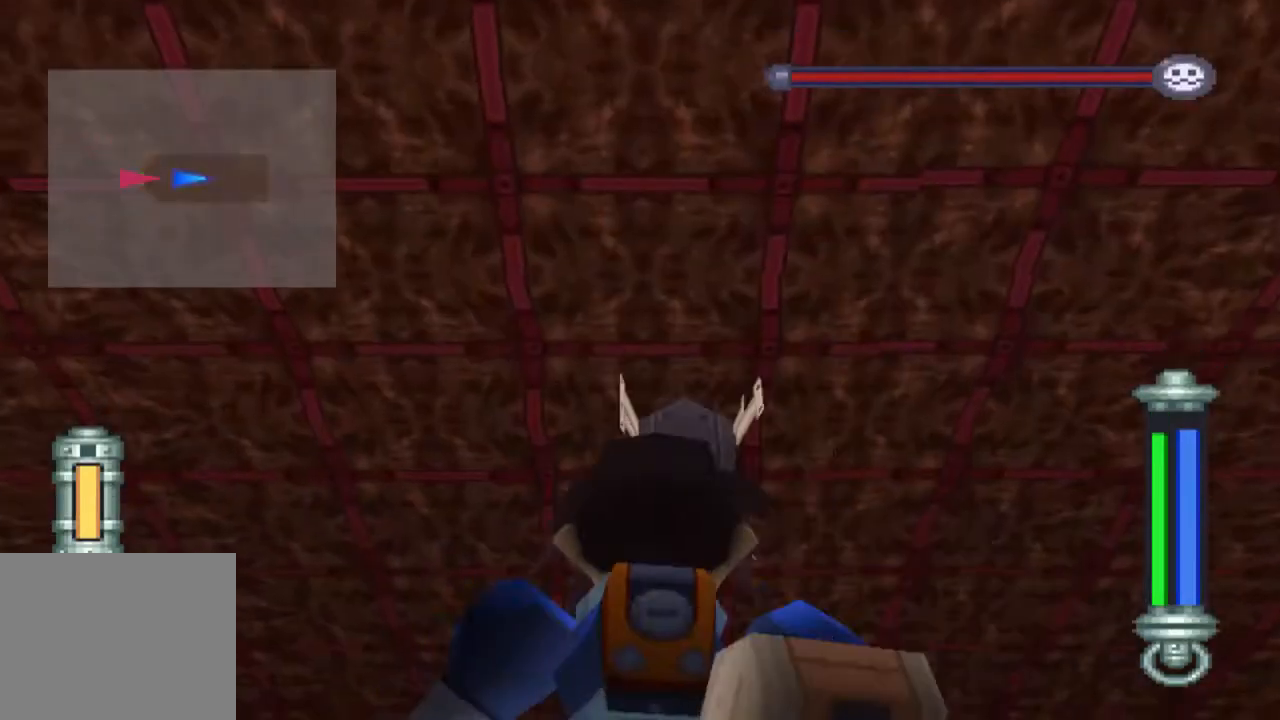
{"buttons": [], "left_stick": "center", "right_stick": "center", "events": [[33, "DPAD_UP", "up"], [117, "DPAD_UP", "down"], [233, "DPAD_UP", "up"], [283, "DPAD_UP", "down"], [400, "DPAD_UP", "up"], [467, "TRIANGLE", "up"]]}
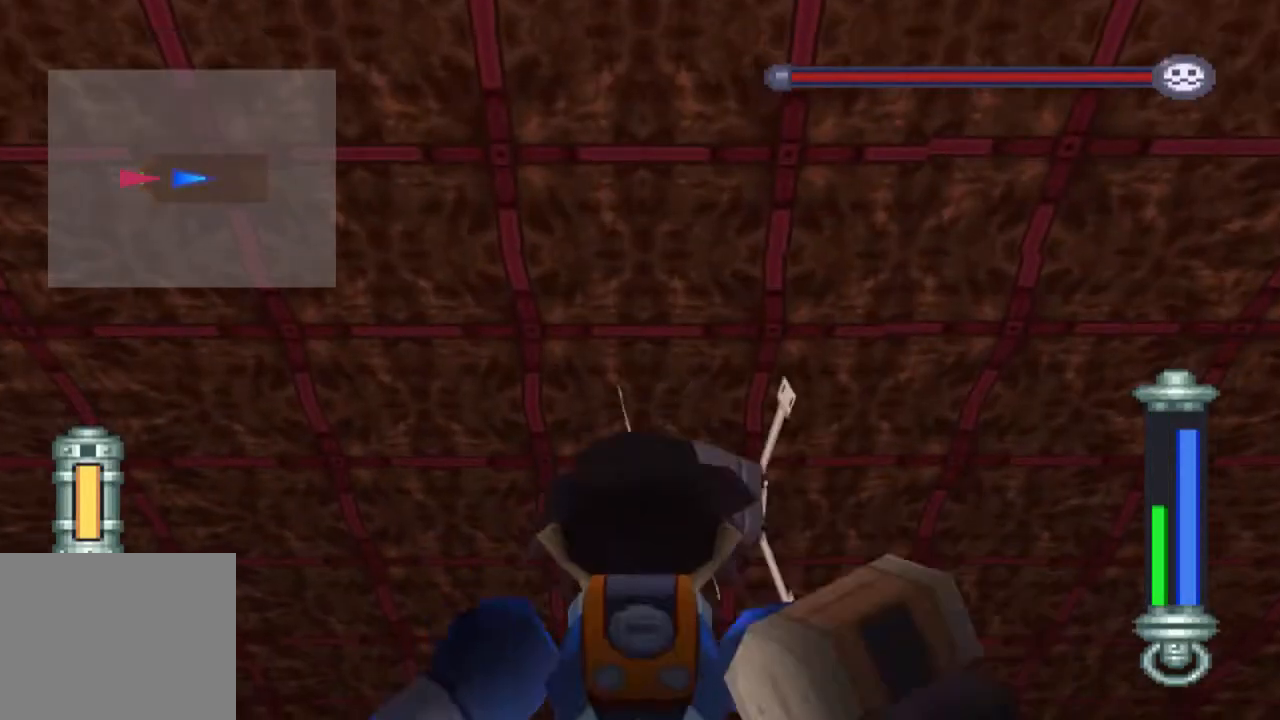
{"buttons": [], "left_stick": "center", "right_stick": "center", "events": []}
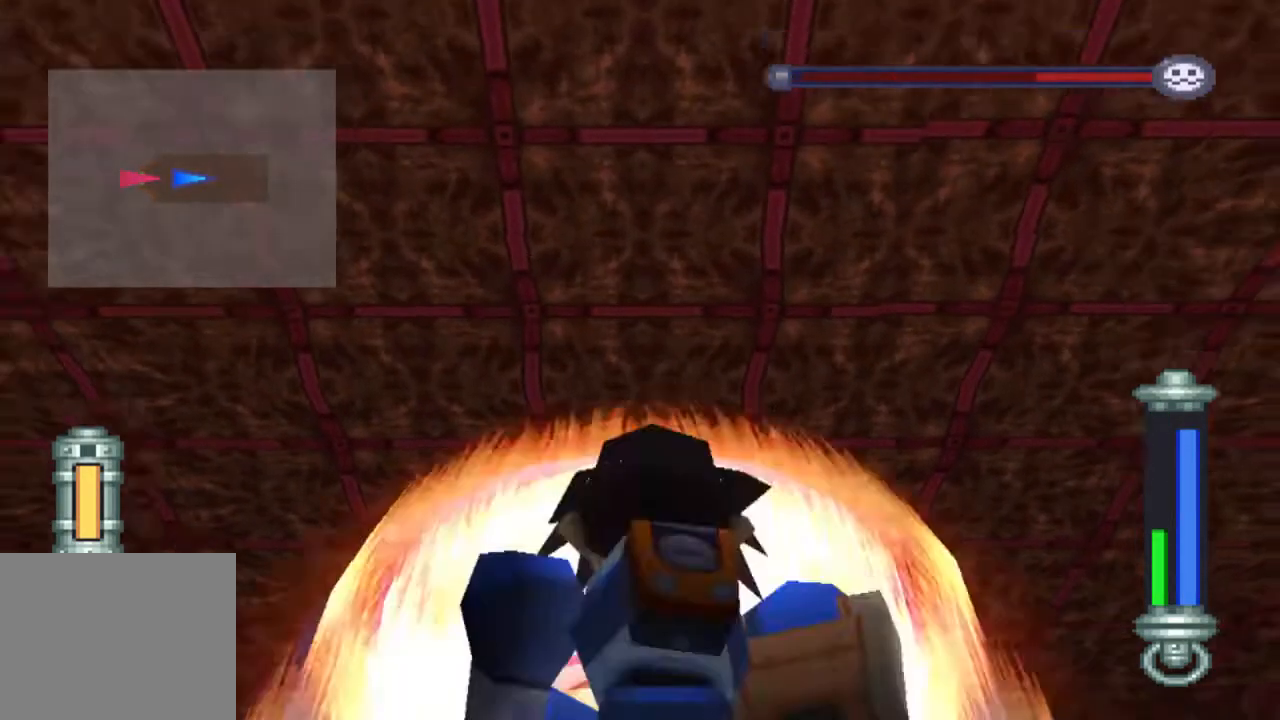
{"buttons": [], "left_stick": "center", "right_stick": "center", "events": [[383, "START", "down"], [500, "START", "up"]]}
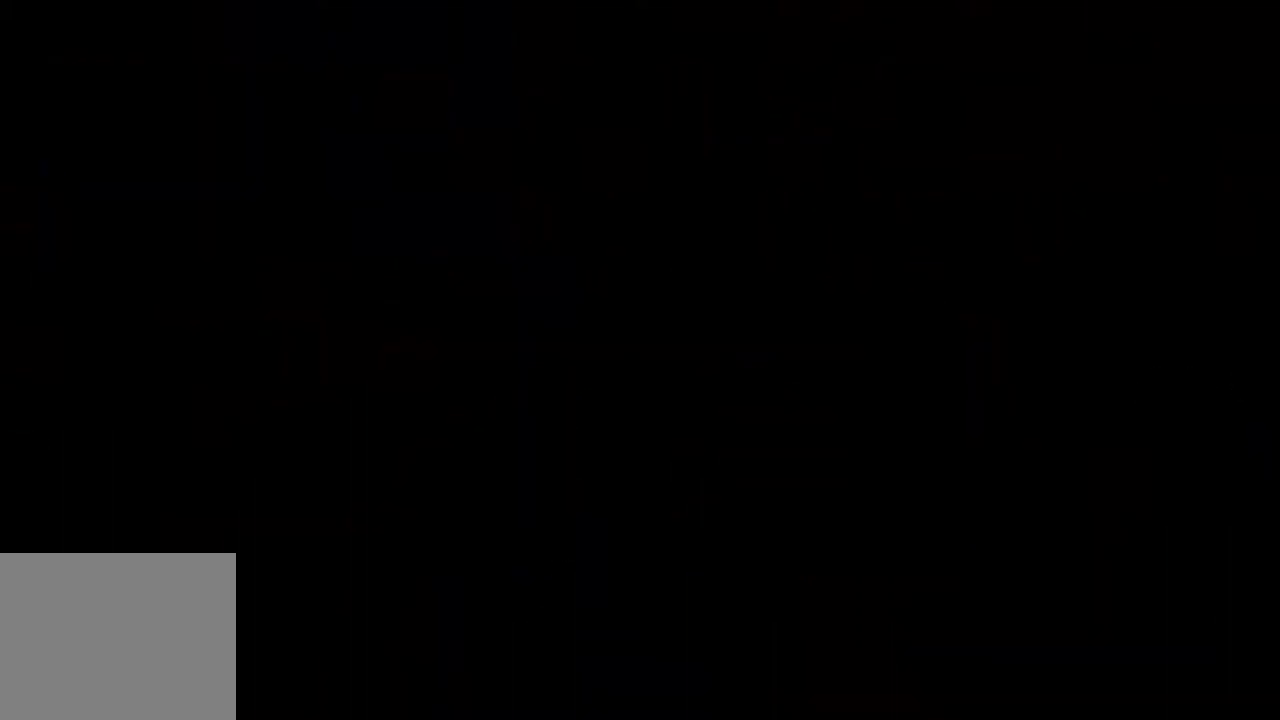
{"buttons": ["START"], "left_stick": "center", "right_stick": "center", "events": [[100, "START", "down"], [183, "START", "up"], [267, "START", "down"], [367, "START", "up"], [433, "START", "down"]]}
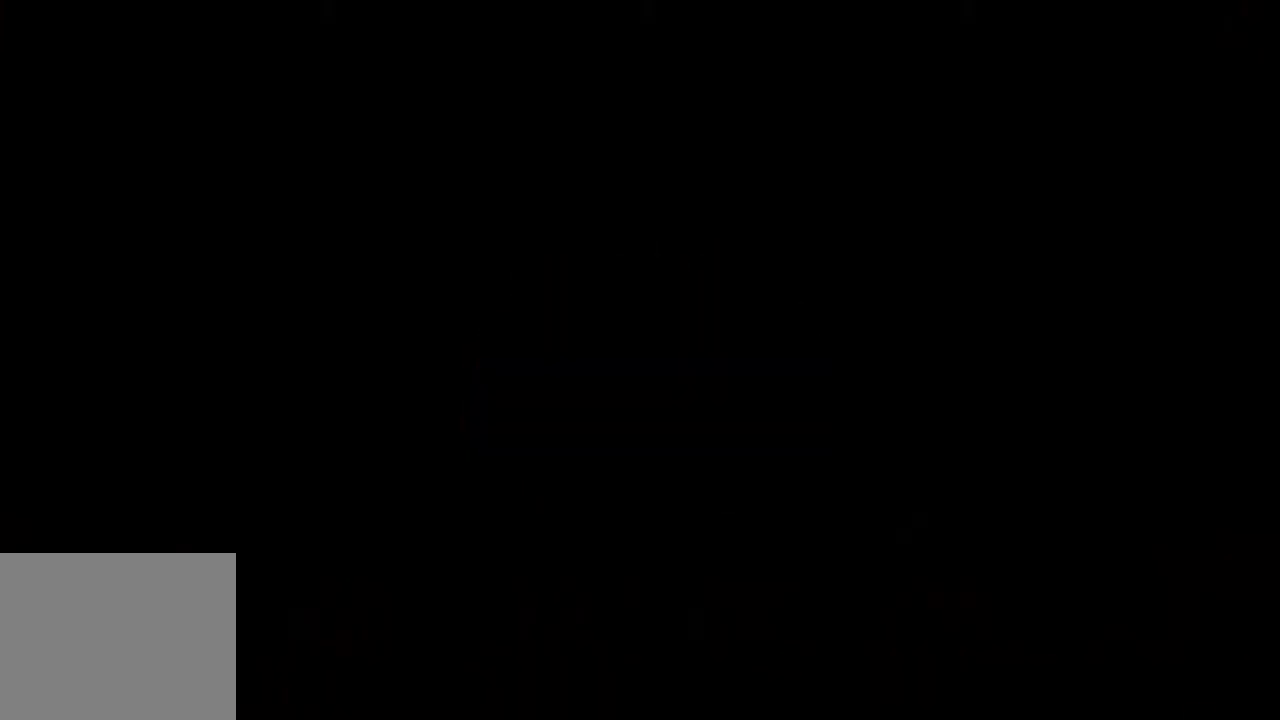
{"buttons": ["DPAD_UP", "DPAD_RIGHT"], "left_stick": "center", "right_stick": "center", "events": [[67, "START", "up"], [150, "START", "down"], [200, "START", "up"], [233, "DPAD_UP", "down"], [267, "DPAD_RIGHT", "down"]]}
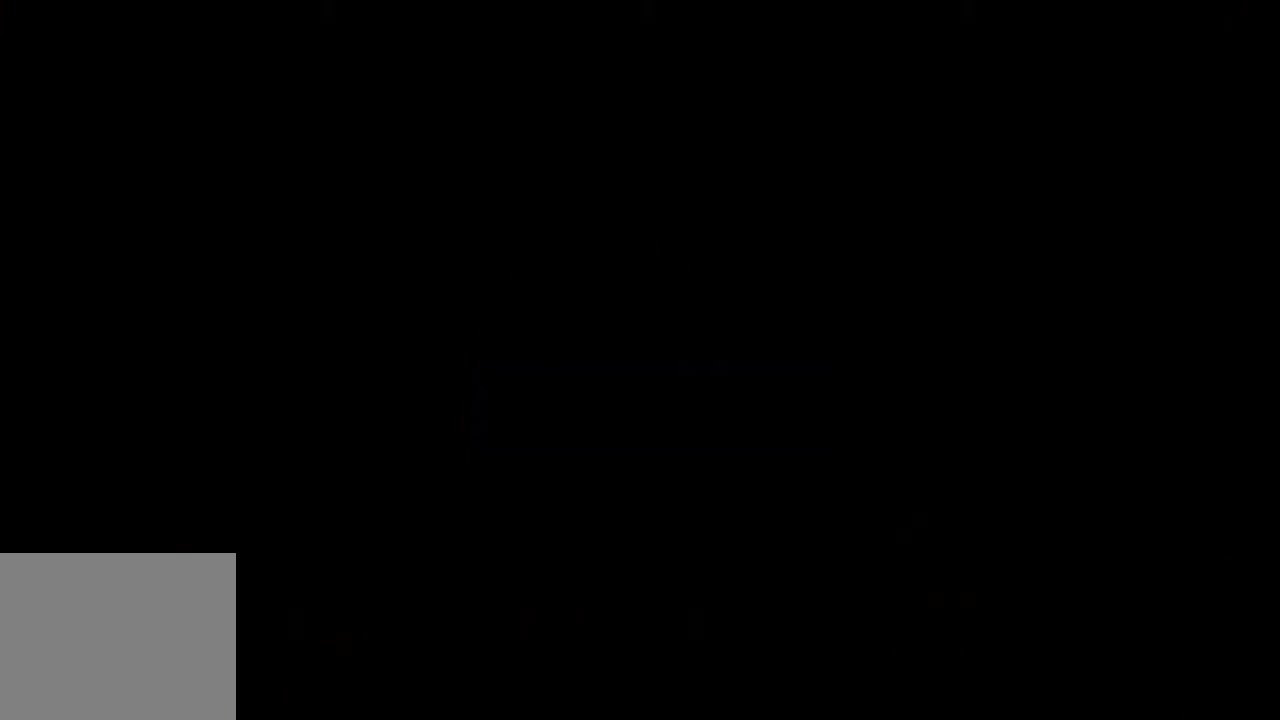
{"buttons": ["R1", "DPAD_UP", "DPAD_RIGHT"], "left_stick": "center", "right_stick": "center", "events": [[483, "R1", "down"]]}
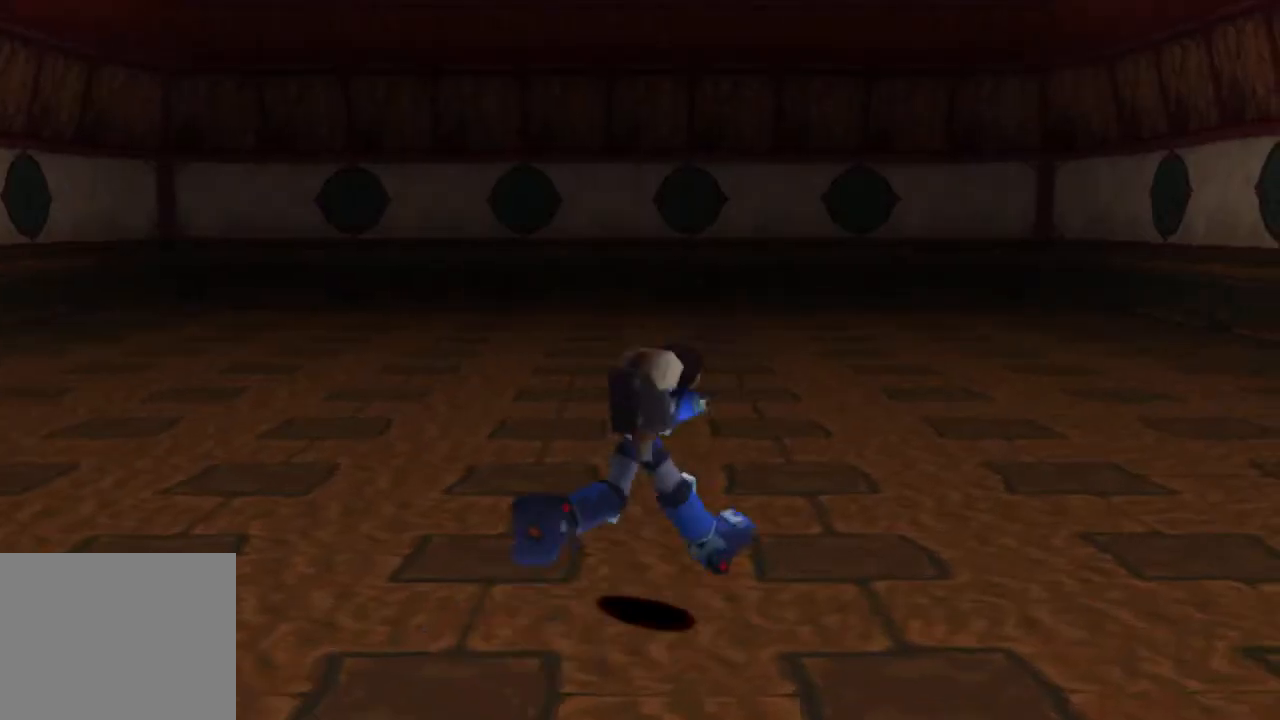
{"buttons": ["R1", "DPAD_UP", "DPAD_RIGHT"], "left_stick": "center", "right_stick": "center", "events": [[117, "CROSS", "down"], [183, "R1", "up"], [317, "CROSS", "up"], [500, "R1", "down"]]}
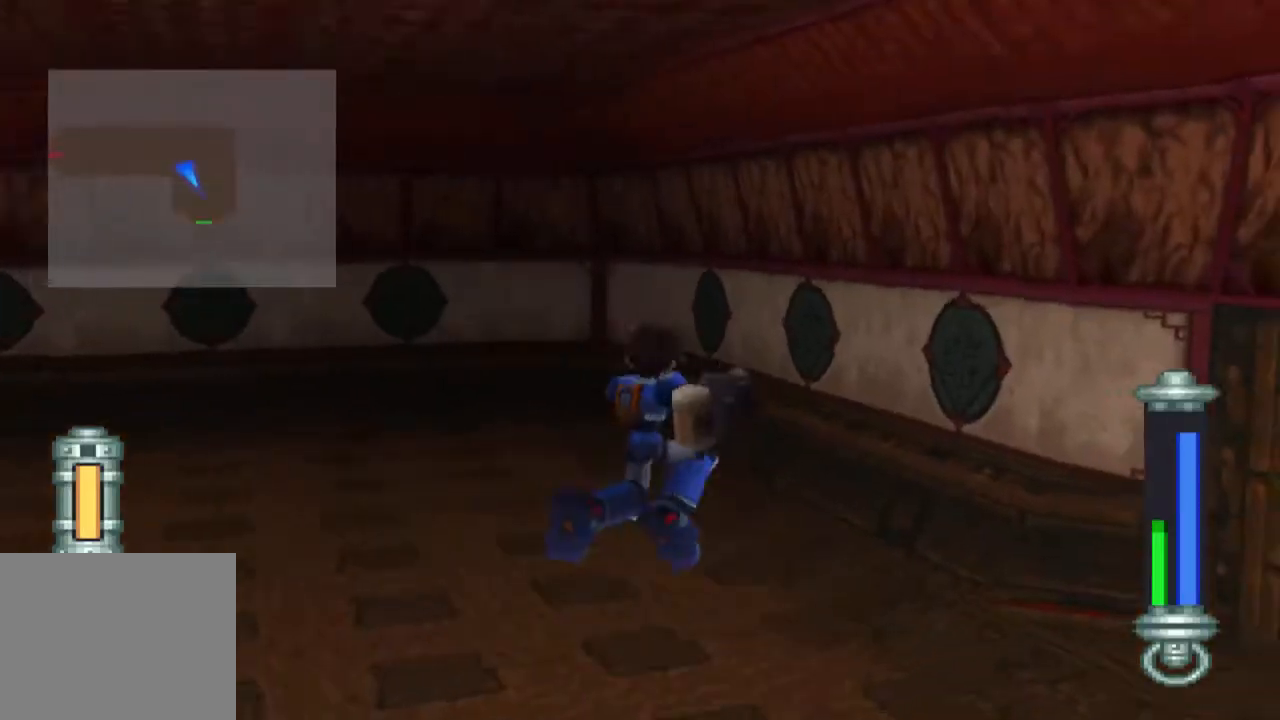
{"buttons": ["R1", "DPAD_UP", "DPAD_RIGHT"], "left_stick": "center", "right_stick": "center", "events": [[250, "R1", "up"], [350, "R1", "down"]]}
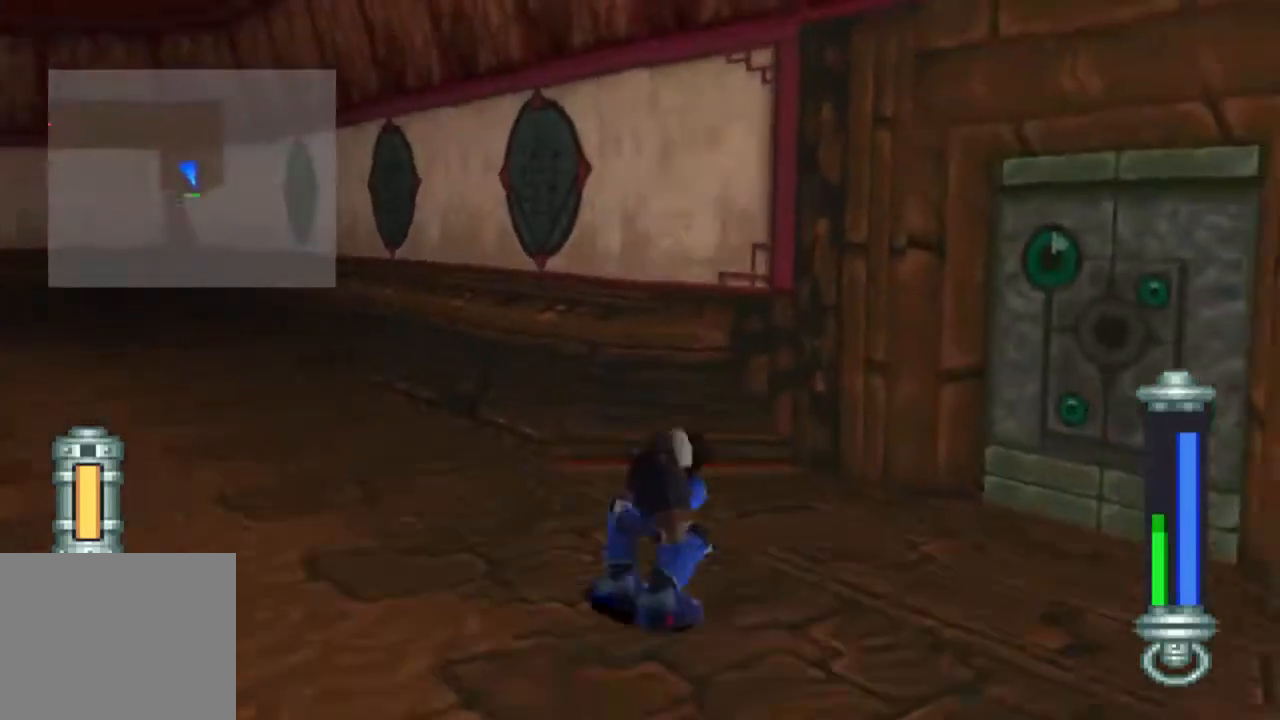
{"buttons": ["DPAD_UP"], "left_stick": "center", "right_stick": "center", "events": [[317, "CIRCLE", "down"], [450, "CIRCLE", "up"], [450, "R1", "up"], [483, "DPAD_RIGHT", "up"]]}
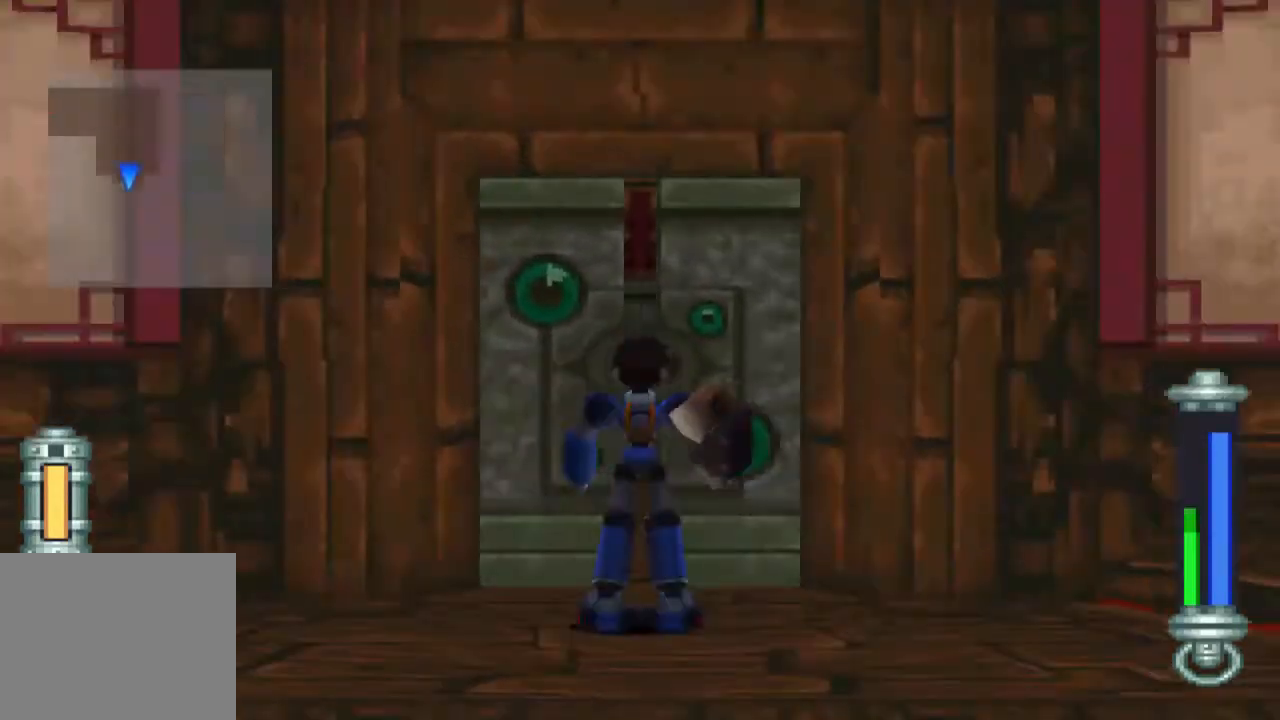
{"buttons": [], "left_stick": "center", "right_stick": "center", "events": [[17, "CIRCLE", "down"], [17, "DPAD_UP", "up"], [150, "CIRCLE", "up"]]}
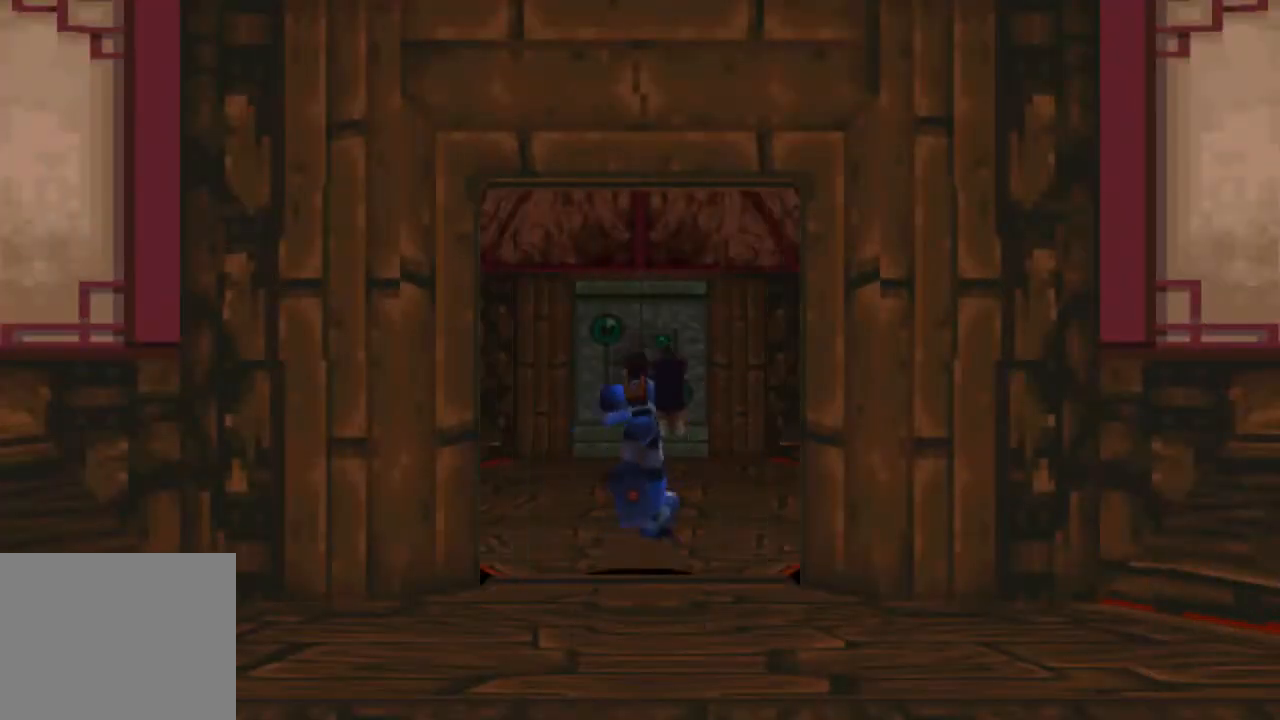
{"buttons": [], "left_stick": "center", "right_stick": "center", "events": [[367, "START", "down"], [467, "START", "up"]]}
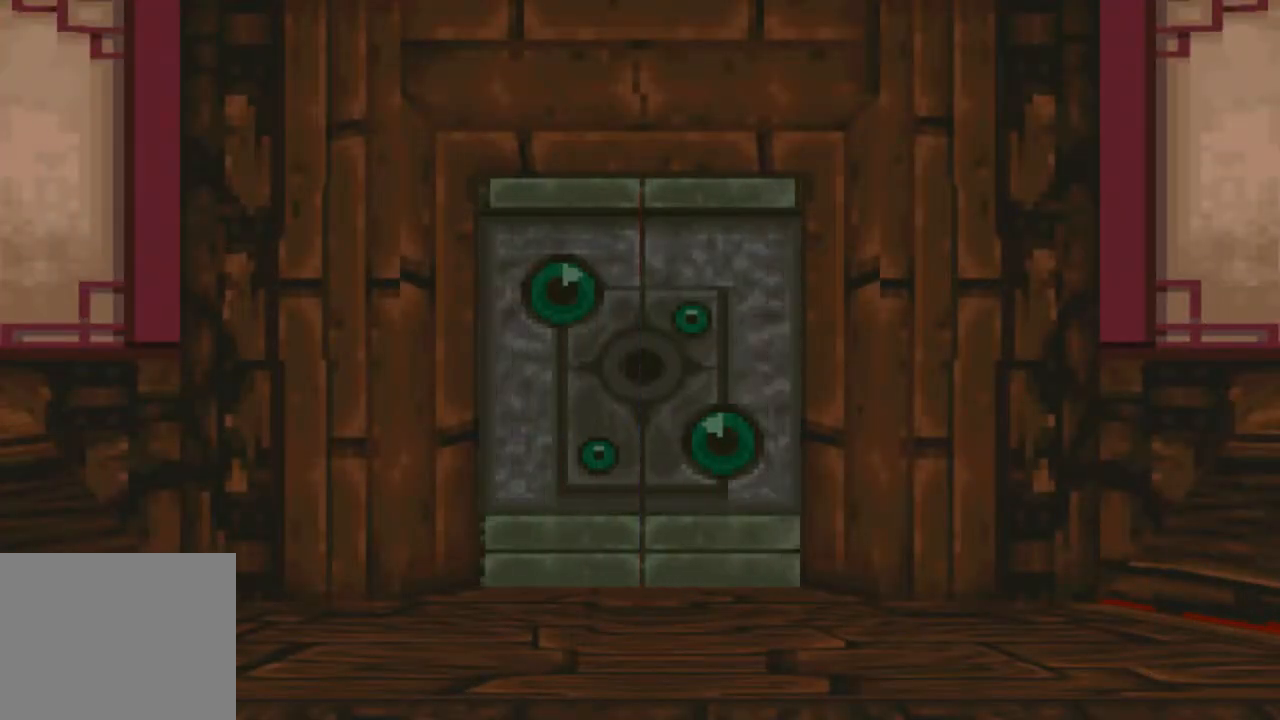
{"buttons": [], "left_stick": "center", "right_stick": "center", "events": [[33, "START", "down"], [117, "START", "up"], [200, "START", "down"], [300, "START", "up"], [367, "START", "down"], [467, "START", "up"]]}
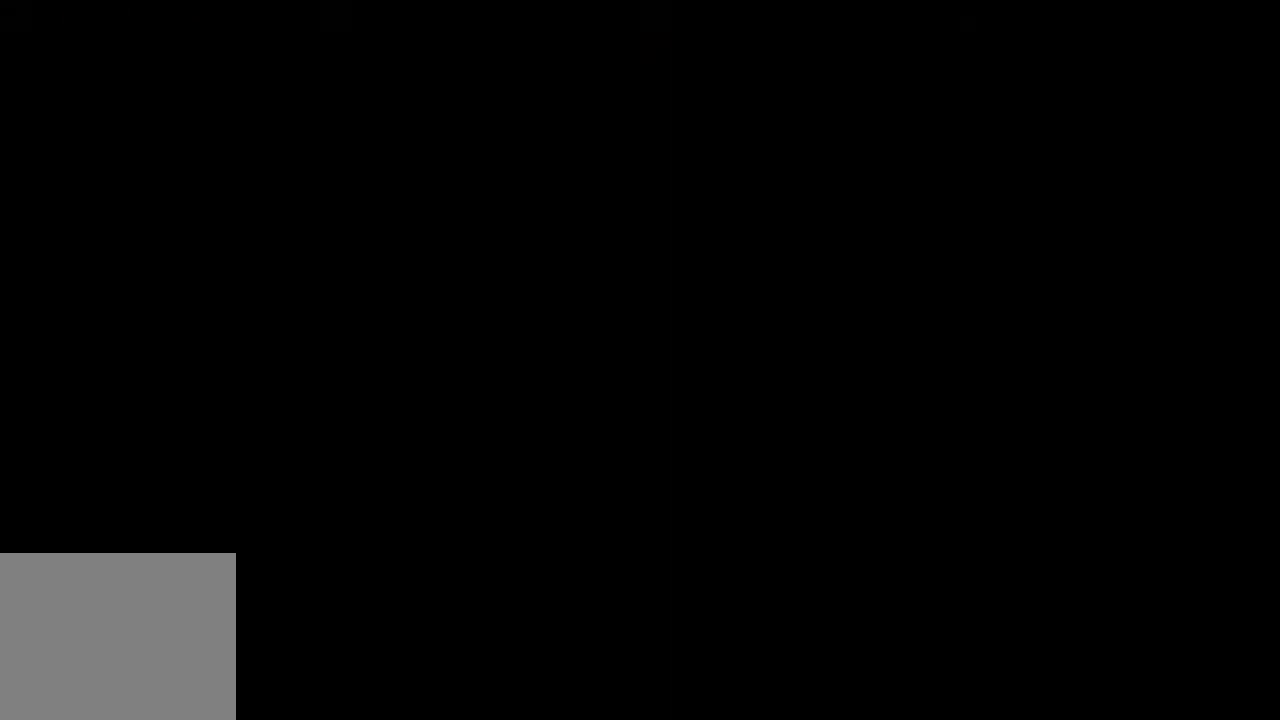
{"buttons": ["CIRCLE"], "left_stick": "center", "right_stick": "center", "events": [[217, "CIRCLE", "down"]]}
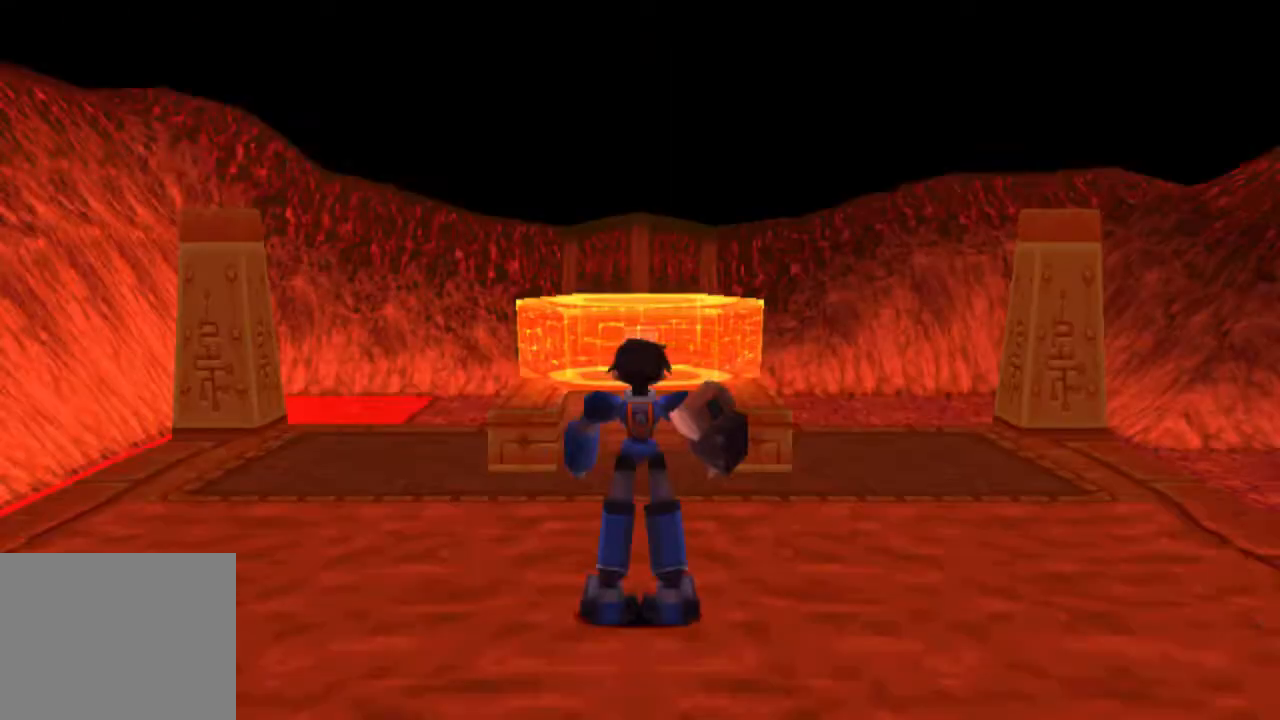
{"buttons": ["CIRCLE", "R1", "DPAD_DOWN", "DPAD_RIGHT"], "left_stick": "center", "right_stick": "center", "events": [[450, "DPAD_DOWN", "down"], [450, "DPAD_RIGHT", "down"], [450, "R1", "down"]]}
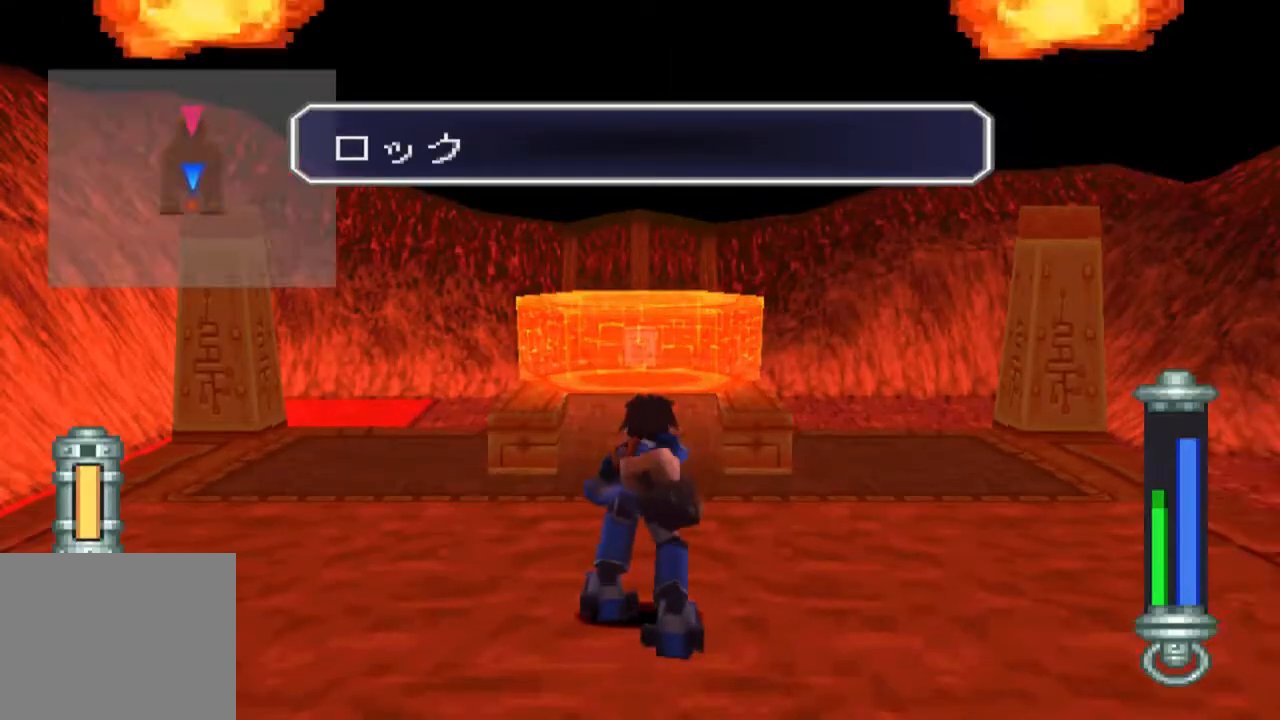
{"buttons": ["CIRCLE", "R1", "DPAD_DOWN", "DPAD_RIGHT"], "left_stick": "center", "right_stick": "center", "events": []}